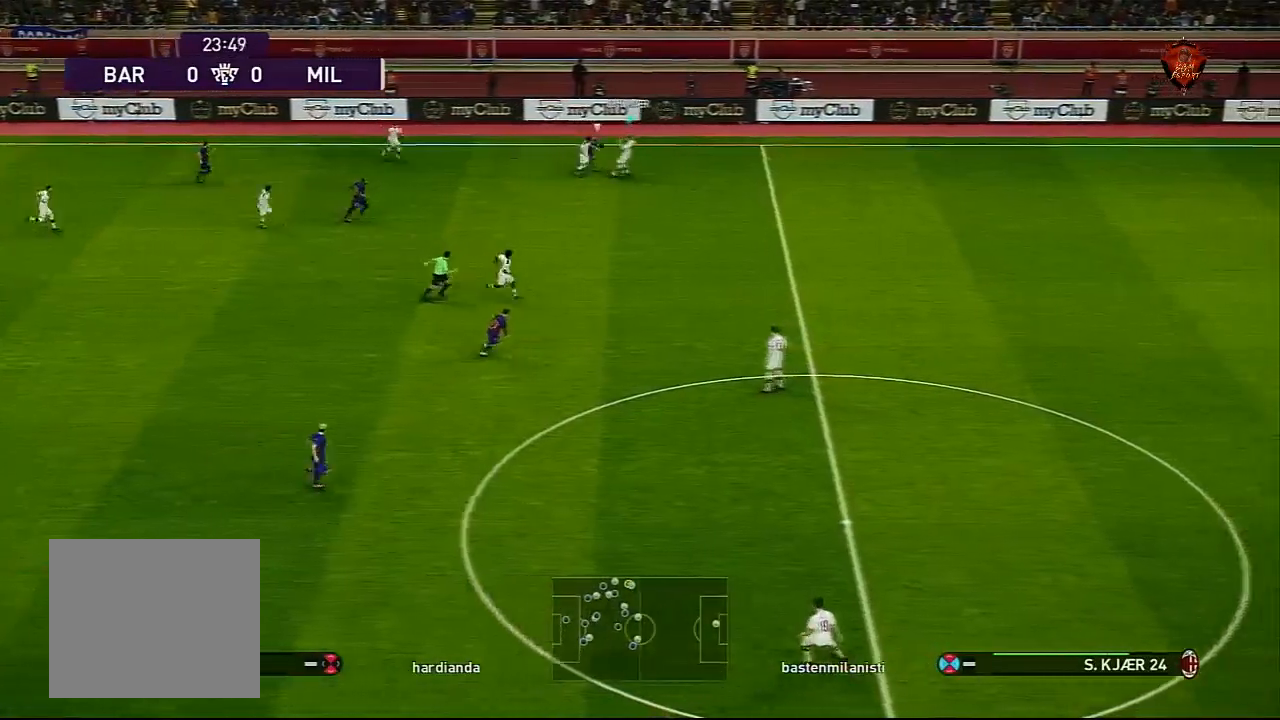
Gameplay with a controller (PlayStation layout); each line is a JSON object with the inputs held at the frame after it. "events" lists button and stick changes between this image and that frame as [ms after this image, input, new state], when the widget could be followed in between.
{"buttons": ["CROSS"], "left_stick": "left", "right_stick": "center", "events": [[334, "left_stick", "left"], [467, "R1", "up"], [467, "SQUARE", "up"]]}
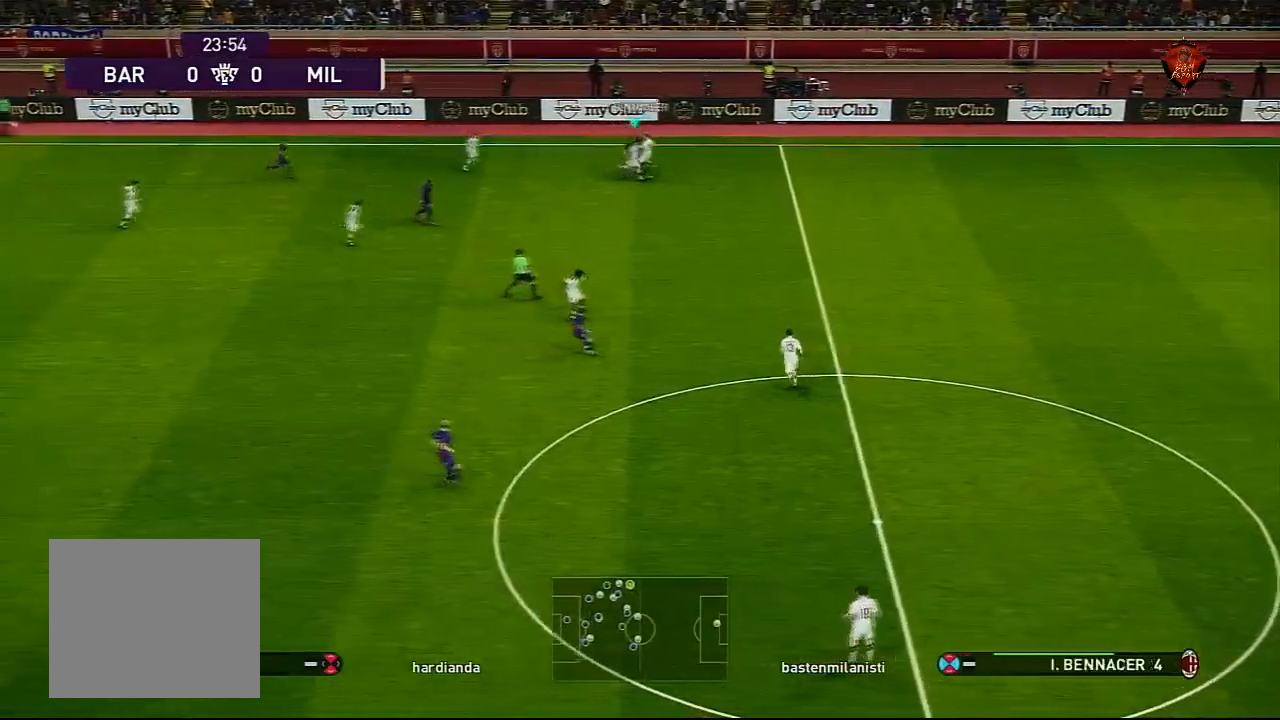
{"buttons": [], "left_stick": "down-left", "right_stick": "center", "events": [[267, "CROSS", "up"], [301, "left_stick", "down-left"]]}
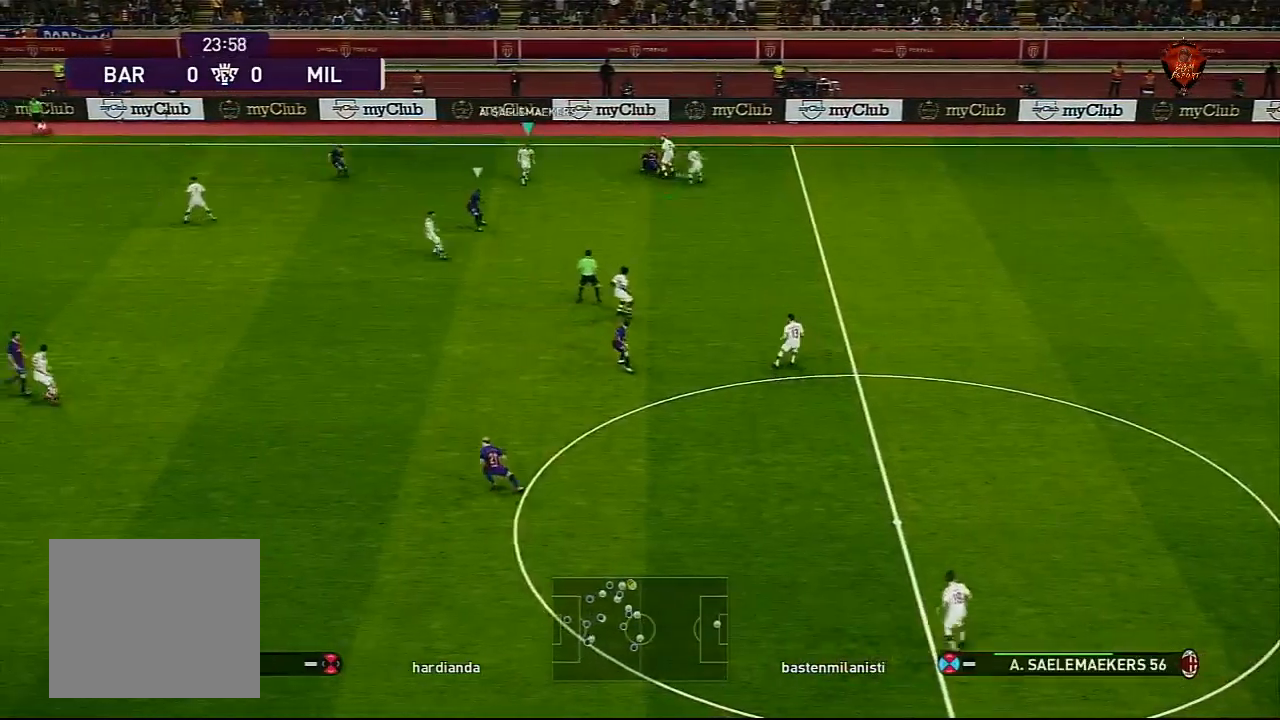
{"buttons": ["TRIANGLE"], "left_stick": "down-left", "right_stick": "center", "events": [[467, "TRIANGLE", "down"]]}
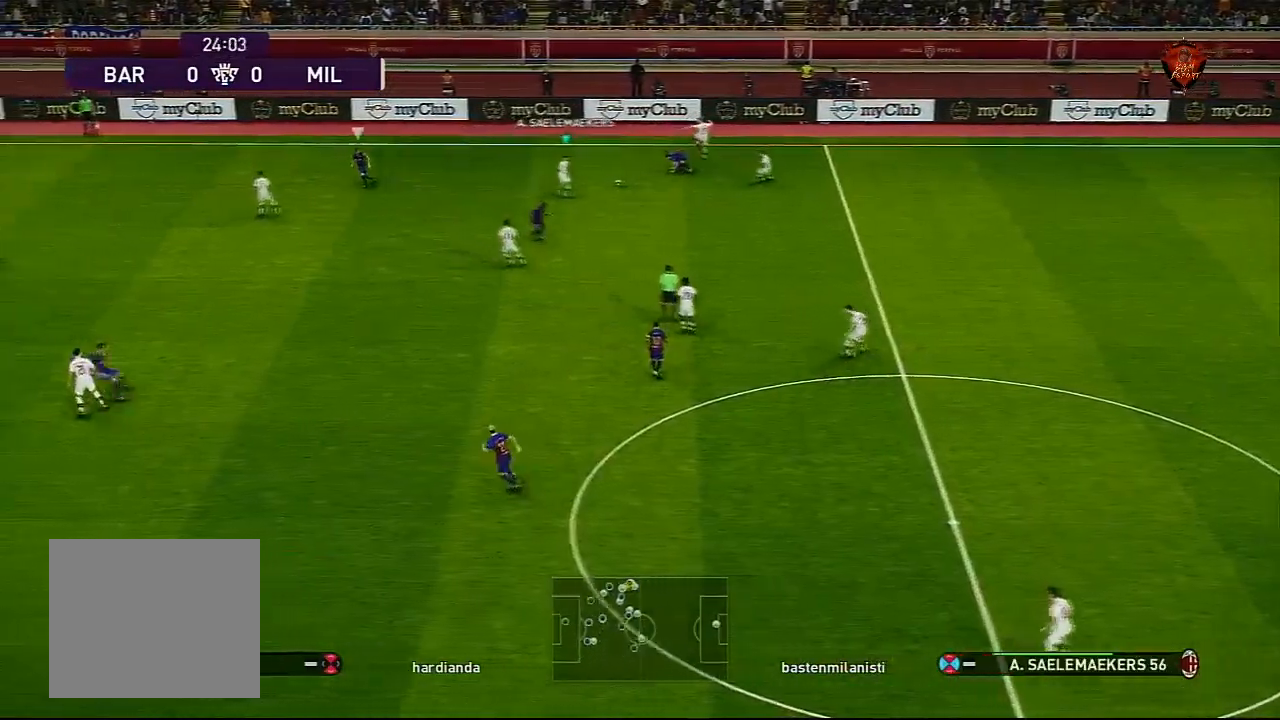
{"buttons": [], "left_stick": "down-left", "right_stick": "center", "events": [[67, "TRIANGLE", "up"]]}
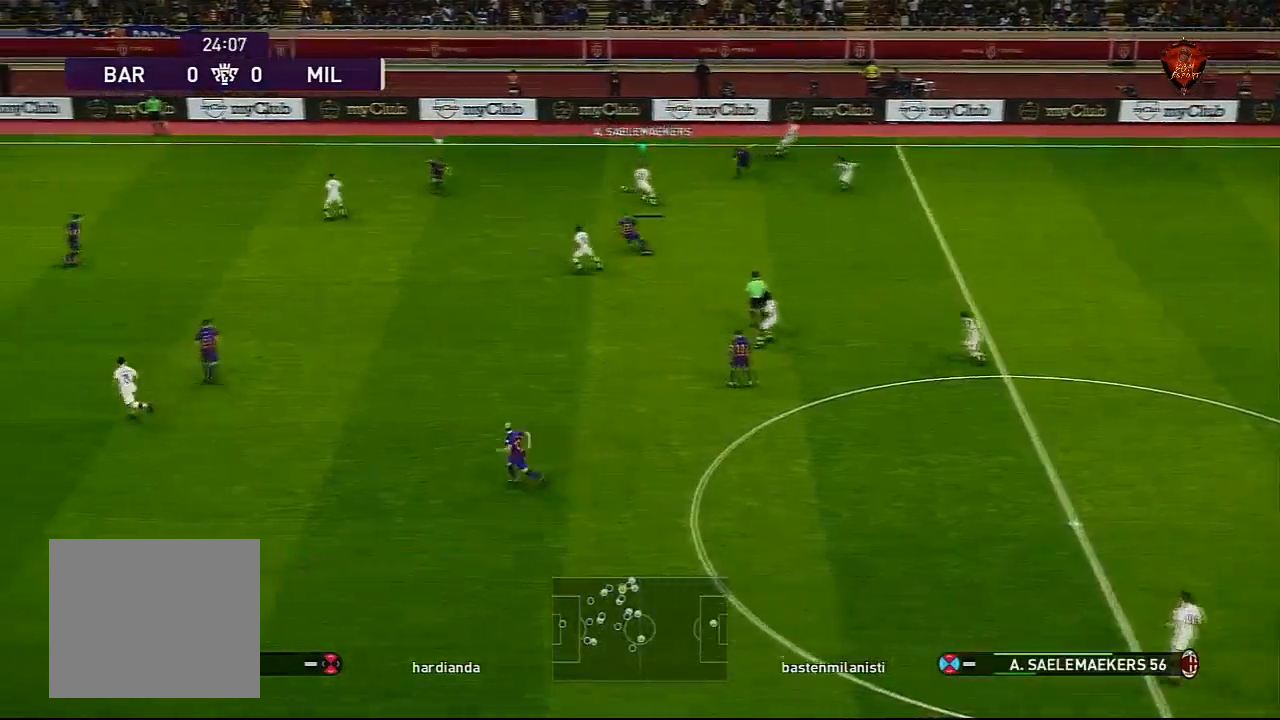
{"buttons": [], "left_stick": "left", "right_stick": "center", "events": [[400, "left_stick", "left"]]}
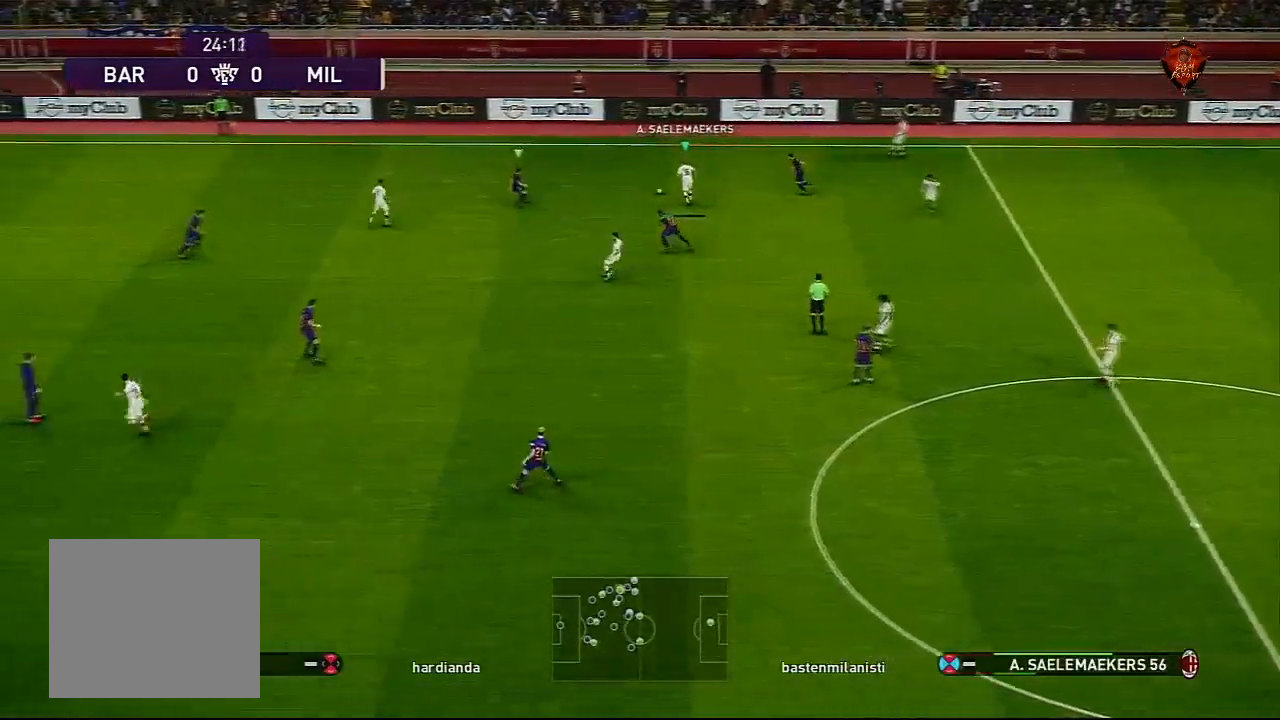
{"buttons": [], "left_stick": "left", "right_stick": "center", "events": []}
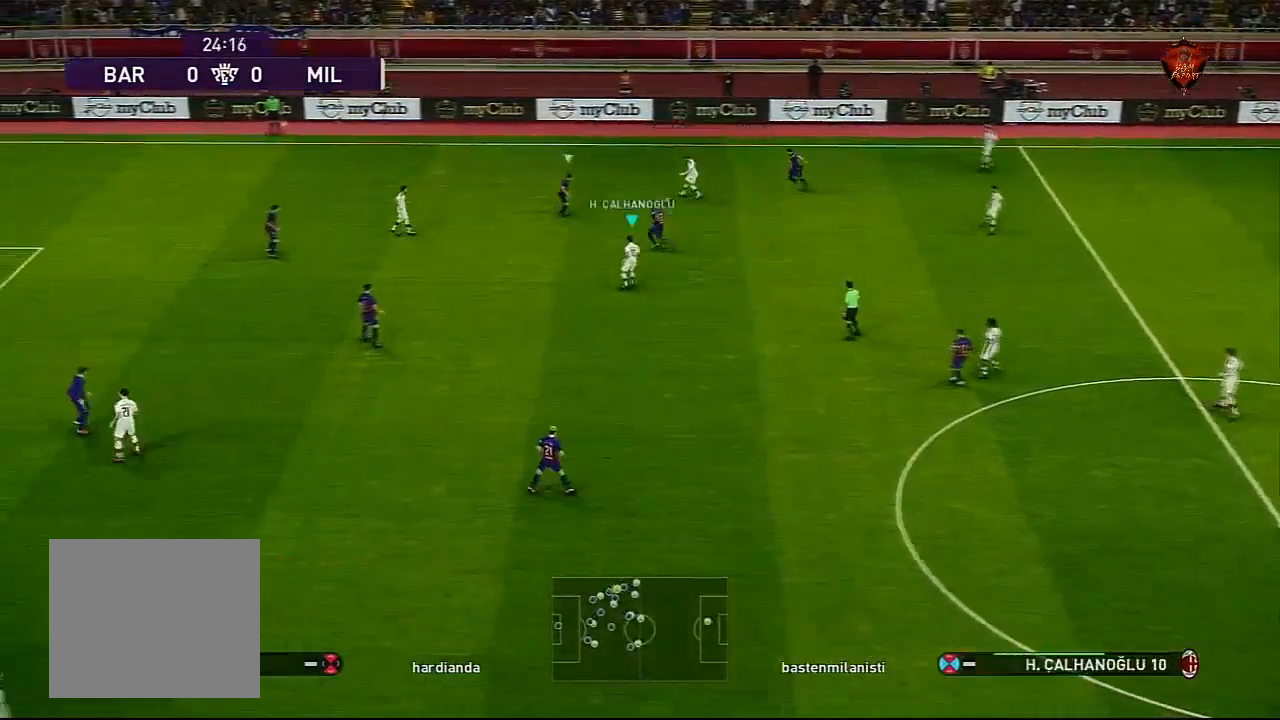
{"buttons": [], "left_stick": "up-left", "right_stick": "center", "events": [[367, "CROSS", "down"], [467, "left_stick", "up-left"], [500, "CROSS", "up"]]}
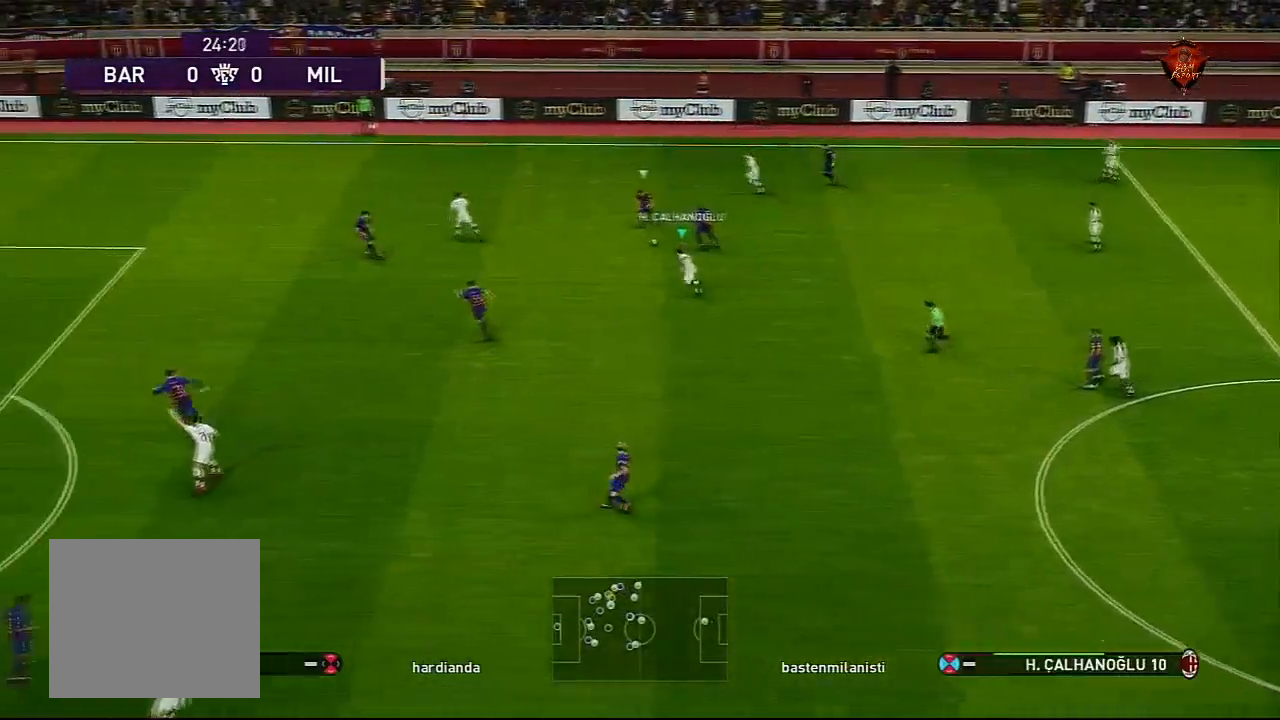
{"buttons": [], "left_stick": "center", "right_stick": "center", "events": [[234, "left_stick", "center"]]}
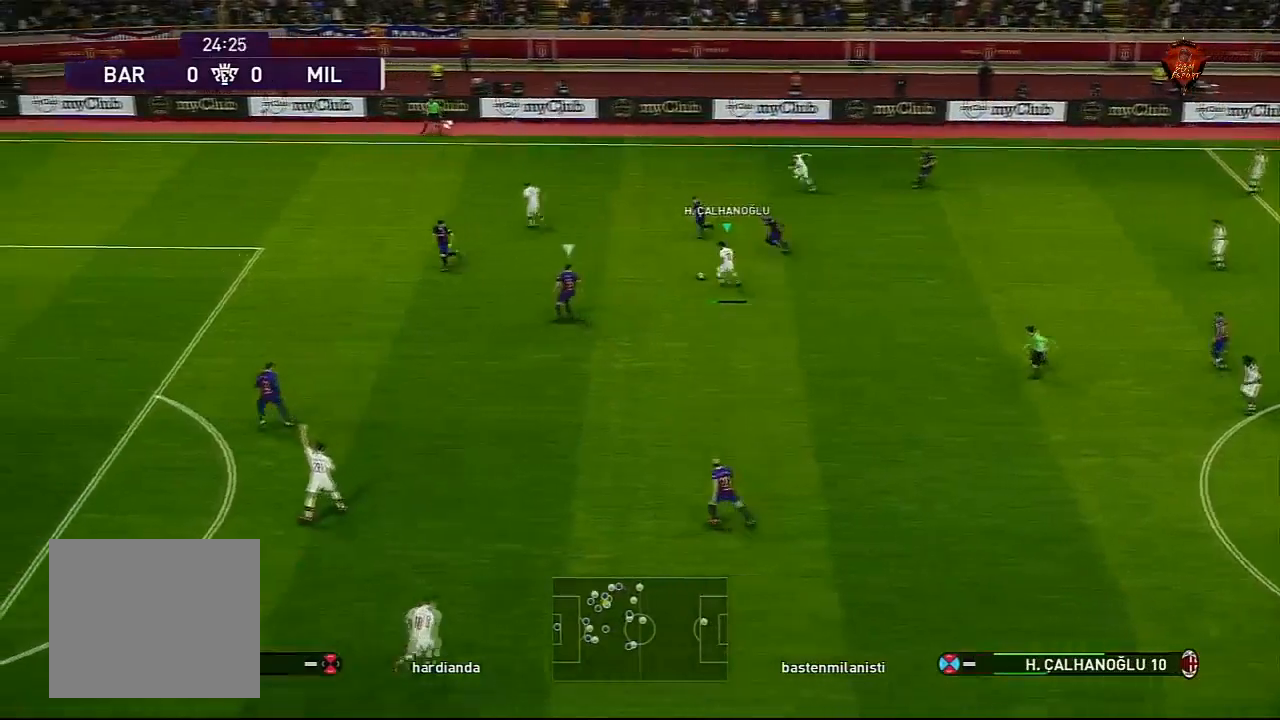
{"buttons": ["L1"], "left_stick": "up-right", "right_stick": "center", "events": [[434, "CROSS", "down"], [434, "L1", "down"], [434, "left_stick", "up-right"], [500, "CROSS", "up"]]}
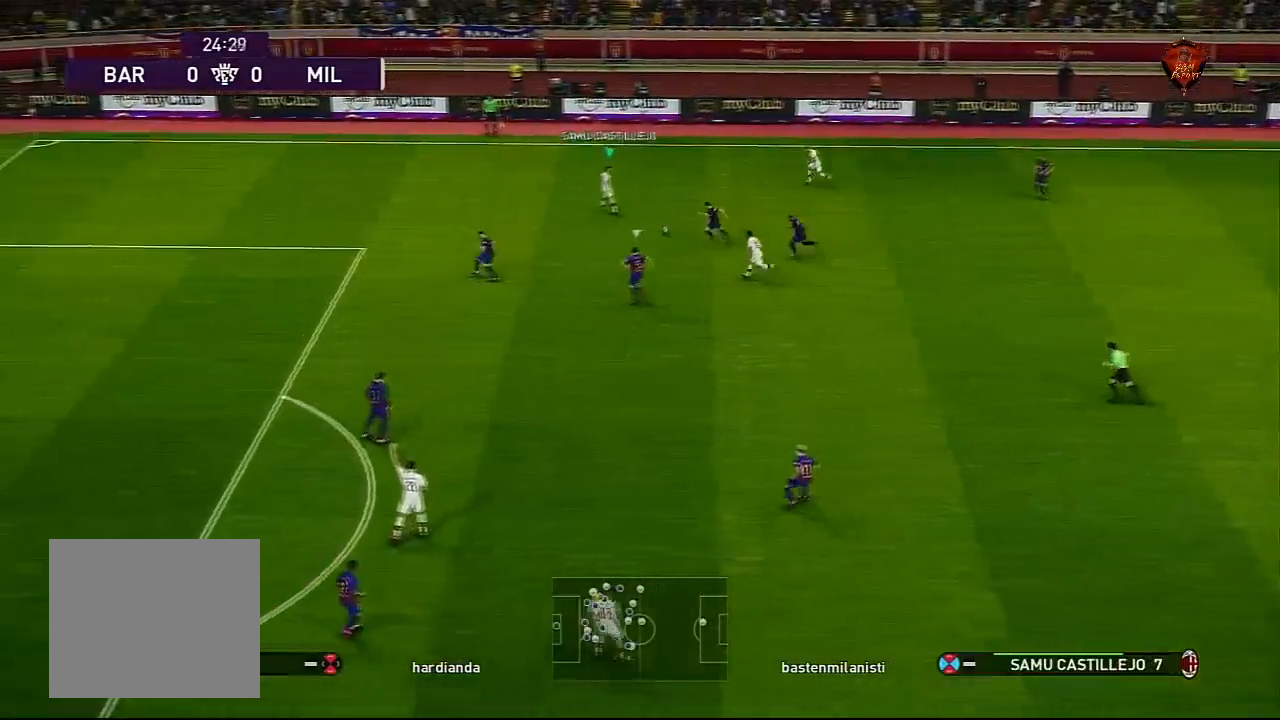
{"buttons": [], "left_stick": "left", "right_stick": "center", "events": [[34, "L1", "up"], [101, "left_stick", "center"], [334, "left_stick", "left"]]}
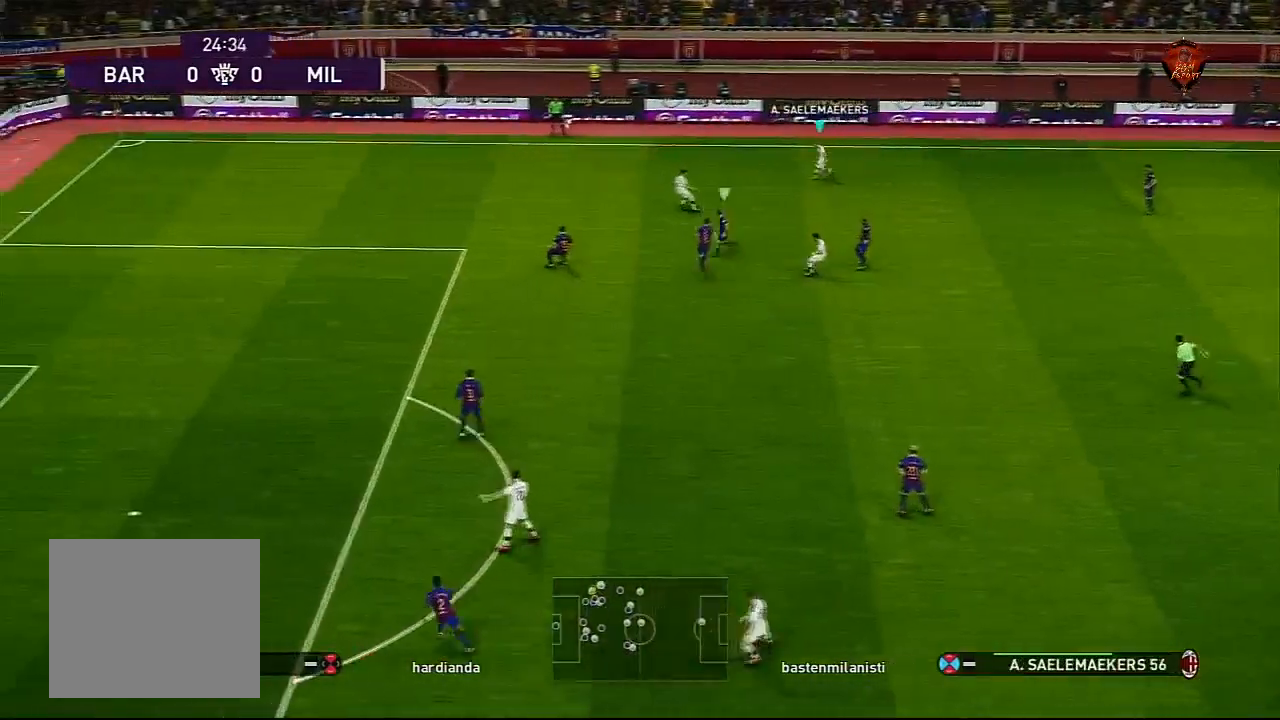
{"buttons": [], "left_stick": "center", "right_stick": "center", "events": [[400, "left_stick", "center"]]}
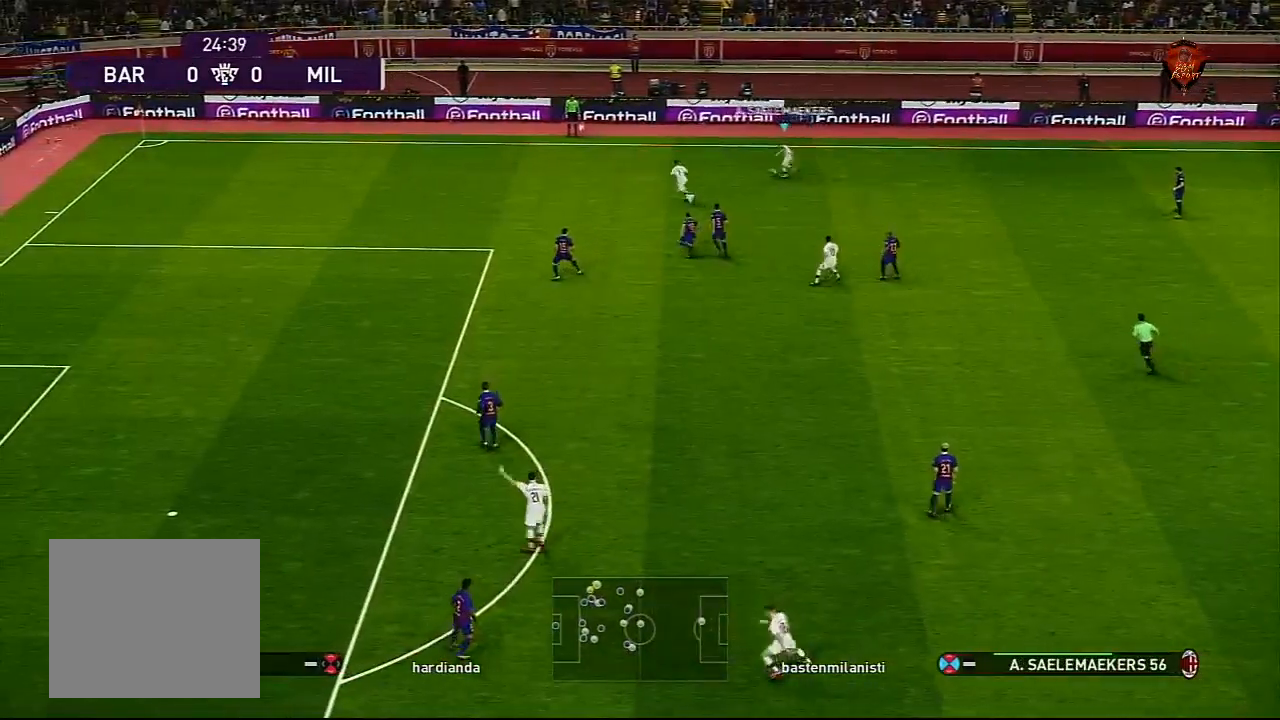
{"buttons": [], "left_stick": "left", "right_stick": "center", "events": [[134, "right_stick", "right"], [201, "left_stick", "left"], [234, "right_stick", "center"]]}
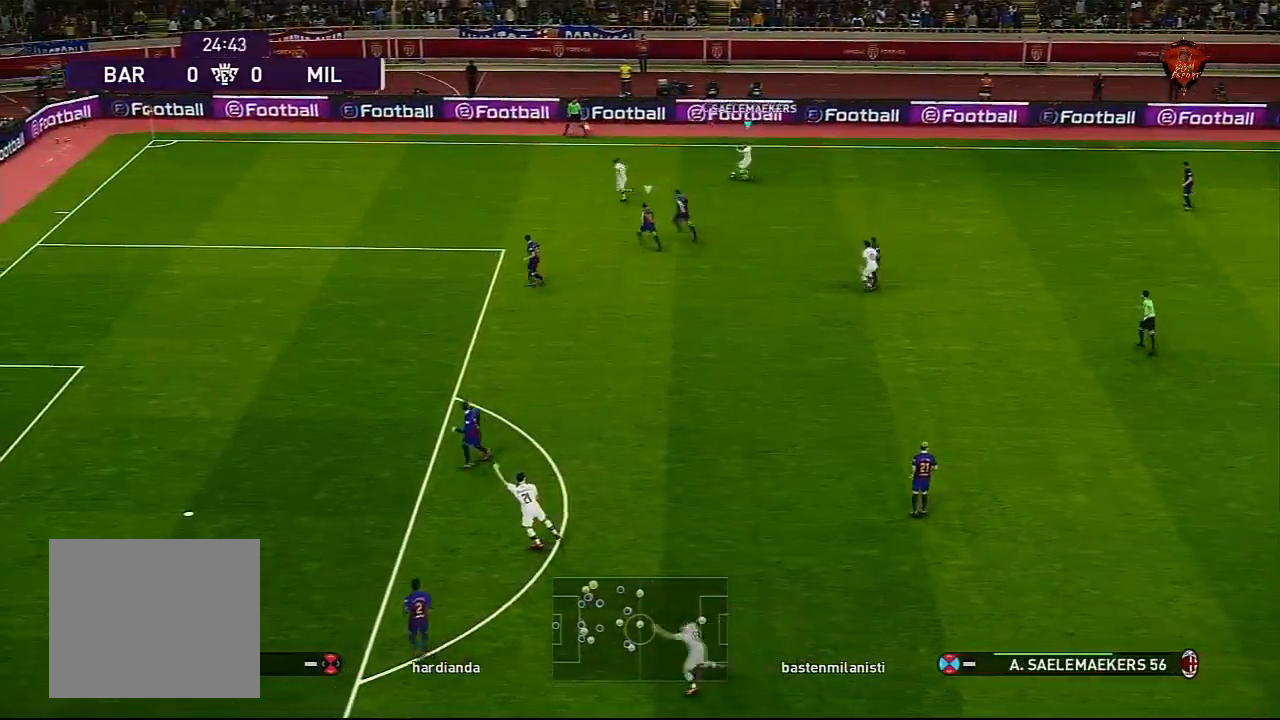
{"buttons": [], "left_stick": "left", "right_stick": "center", "events": [[233, "TRIANGLE", "down"], [334, "TRIANGLE", "up"]]}
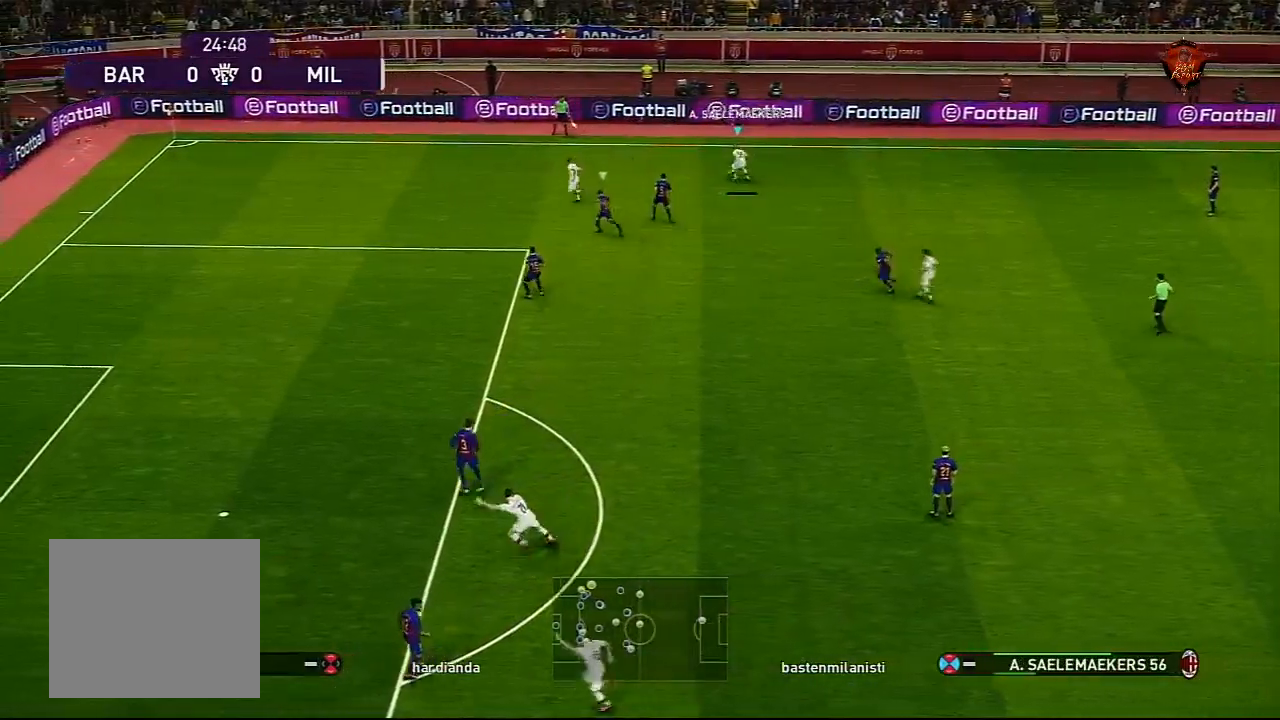
{"buttons": ["R1"], "left_stick": "left", "right_stick": "center", "events": [[101, "R1", "down"]]}
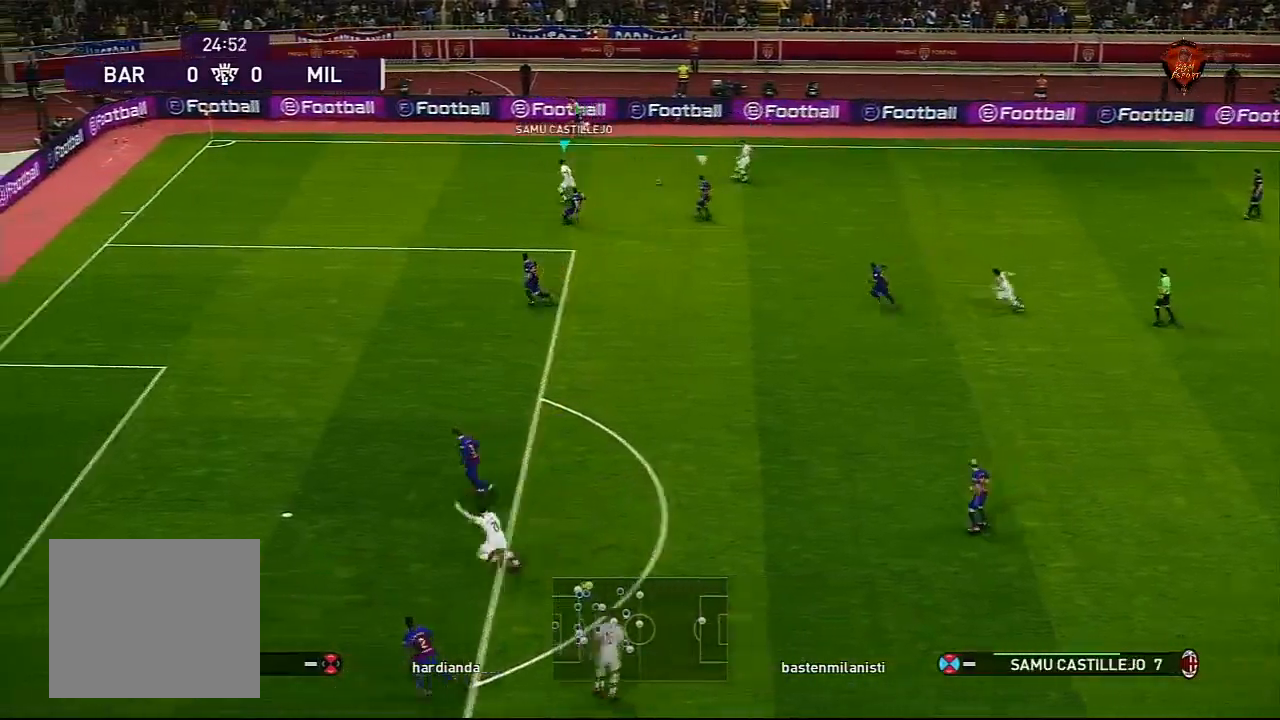
{"buttons": ["R1"], "left_stick": "up-left", "right_stick": "center", "events": [[467, "left_stick", "up-left"]]}
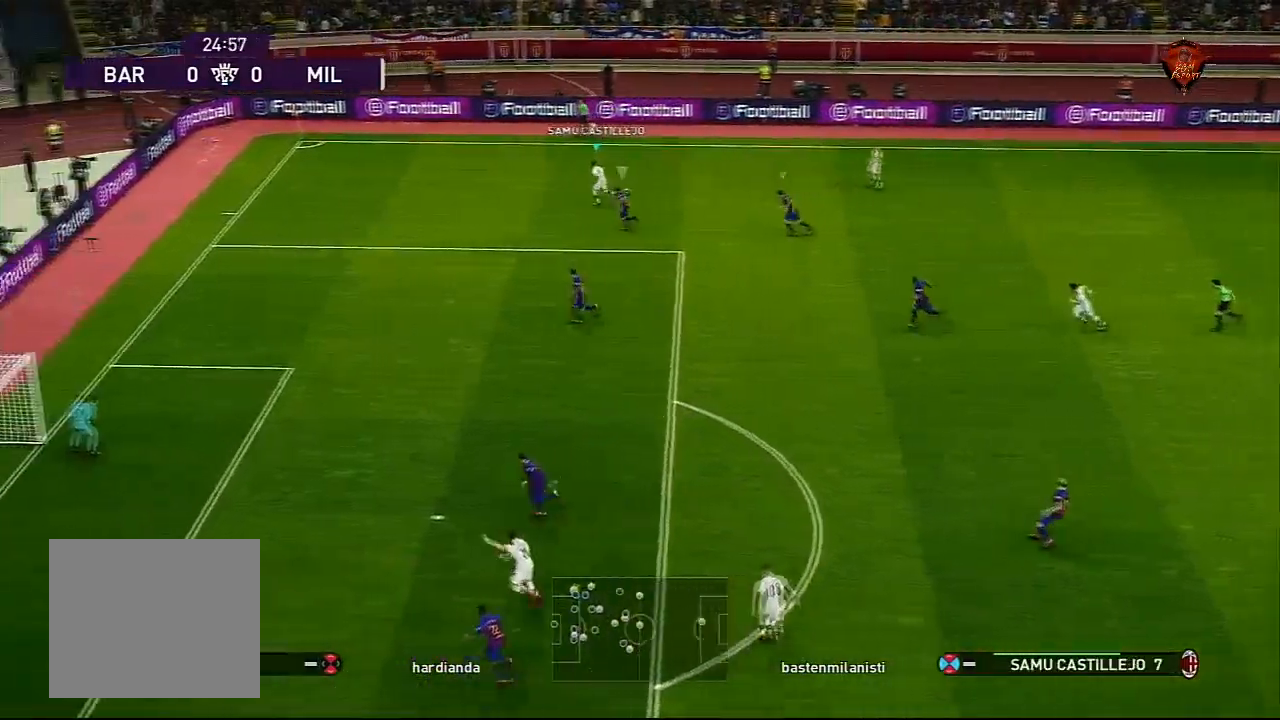
{"buttons": ["SQUARE"], "left_stick": "center", "right_stick": "center", "events": [[234, "R1", "up"], [234, "left_stick", "center"], [468, "SQUARE", "down"]]}
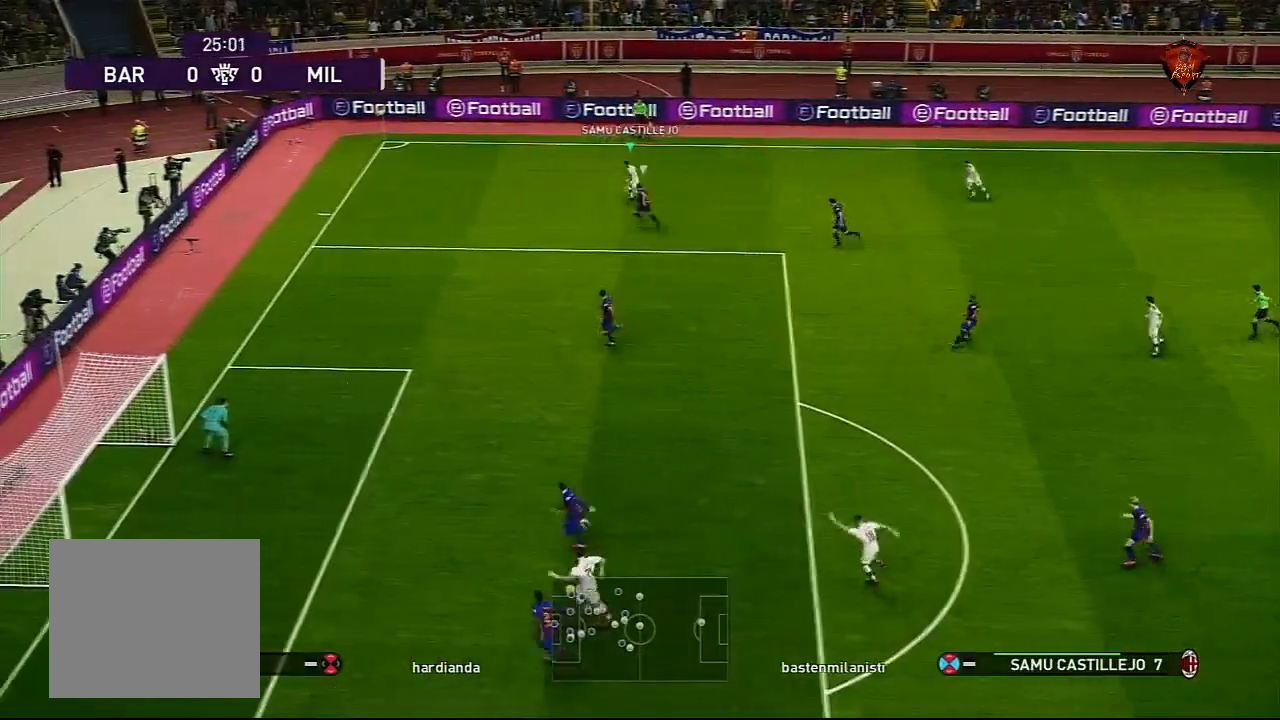
{"buttons": [], "left_stick": "center", "right_stick": "center", "events": [[100, "SQUARE", "up"], [133, "CROSS", "down"], [300, "CROSS", "up"]]}
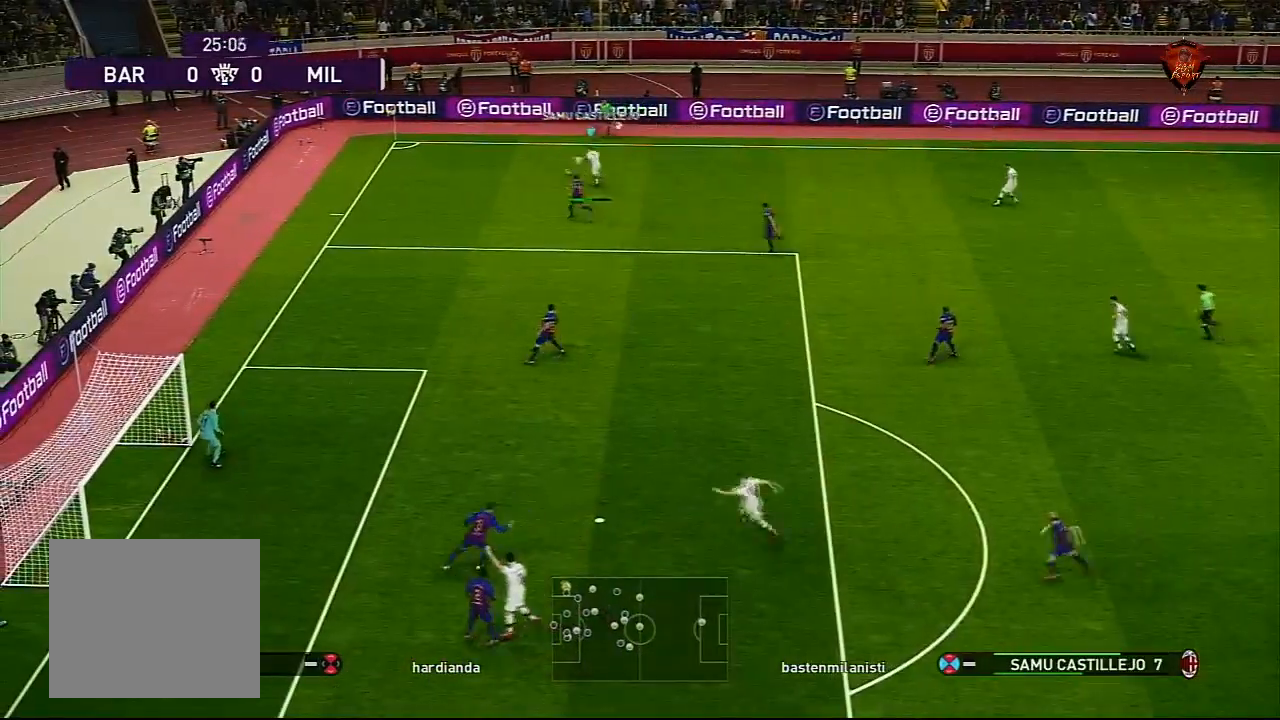
{"buttons": ["R1", "R2"], "left_stick": "center", "right_stick": "center", "events": [[367, "R1", "down"], [367, "R2", "down"]]}
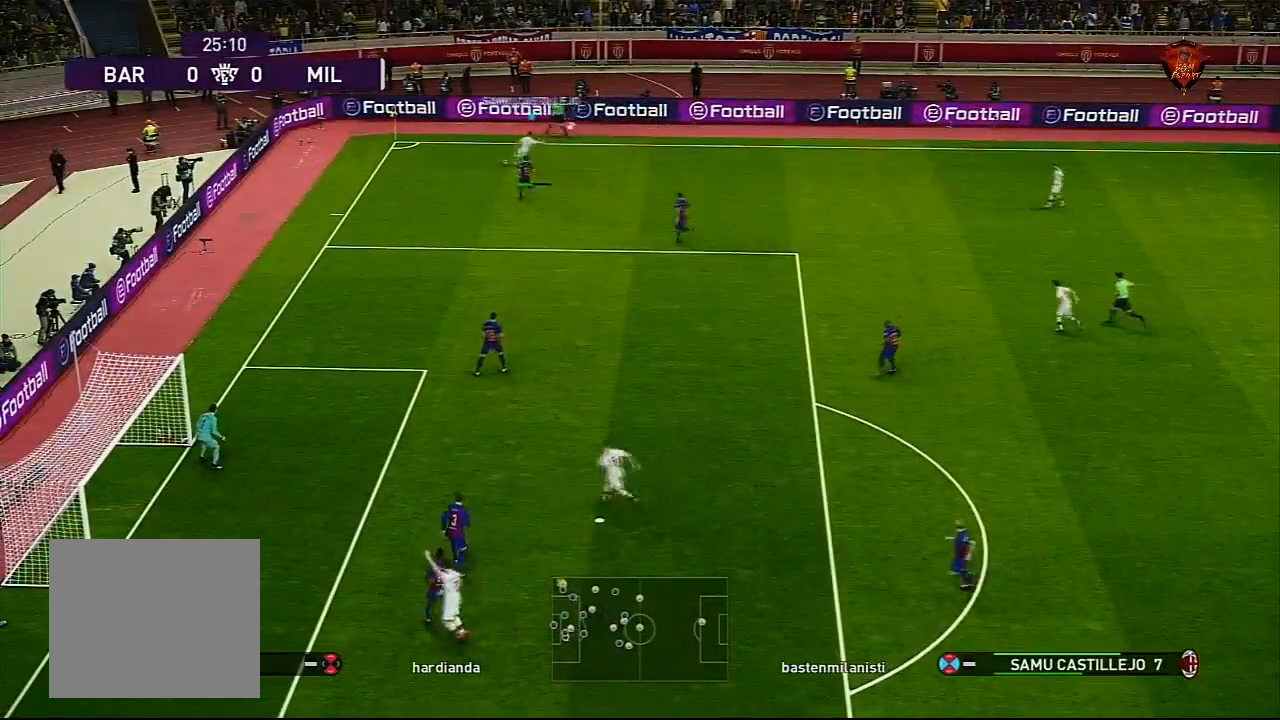
{"buttons": [], "left_stick": "center", "right_stick": "center", "events": [[33, "R1", "up"], [67, "R2", "up"], [167, "TRIANGLE", "down"], [167, "left_stick", "right"], [267, "TRIANGLE", "up"], [367, "left_stick", "center"]]}
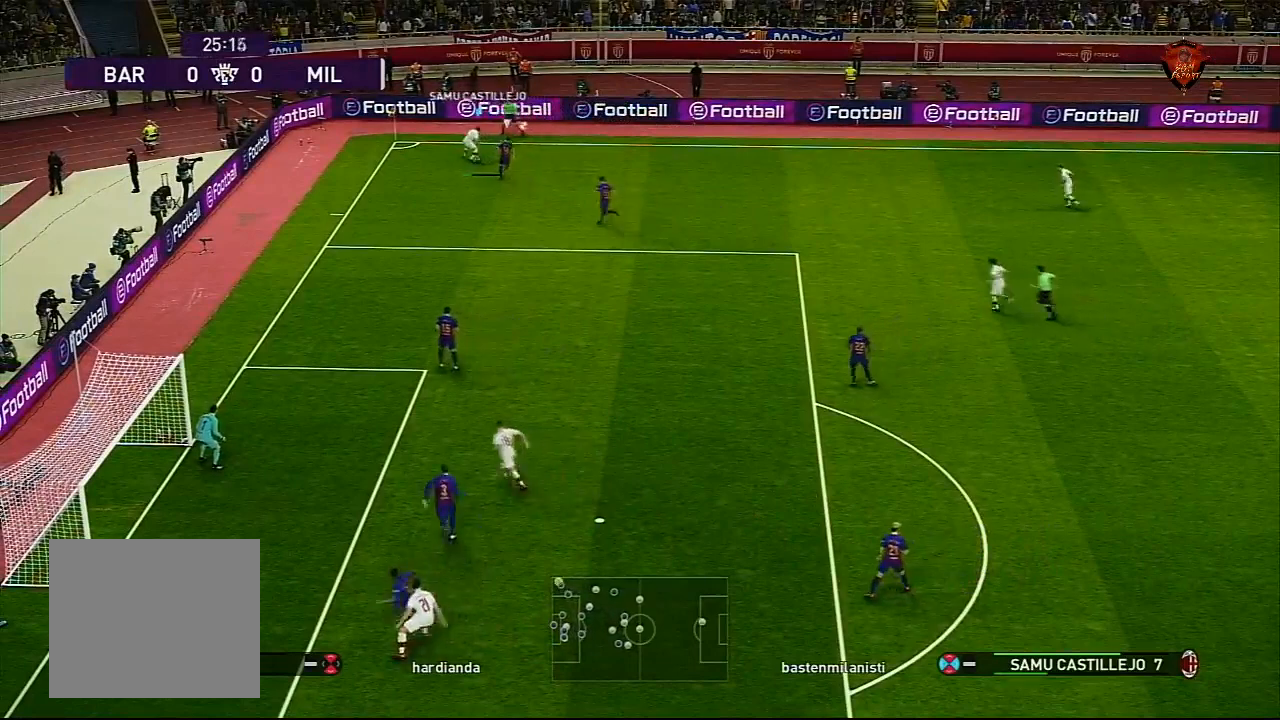
{"buttons": [], "left_stick": "center", "right_stick": "center", "events": []}
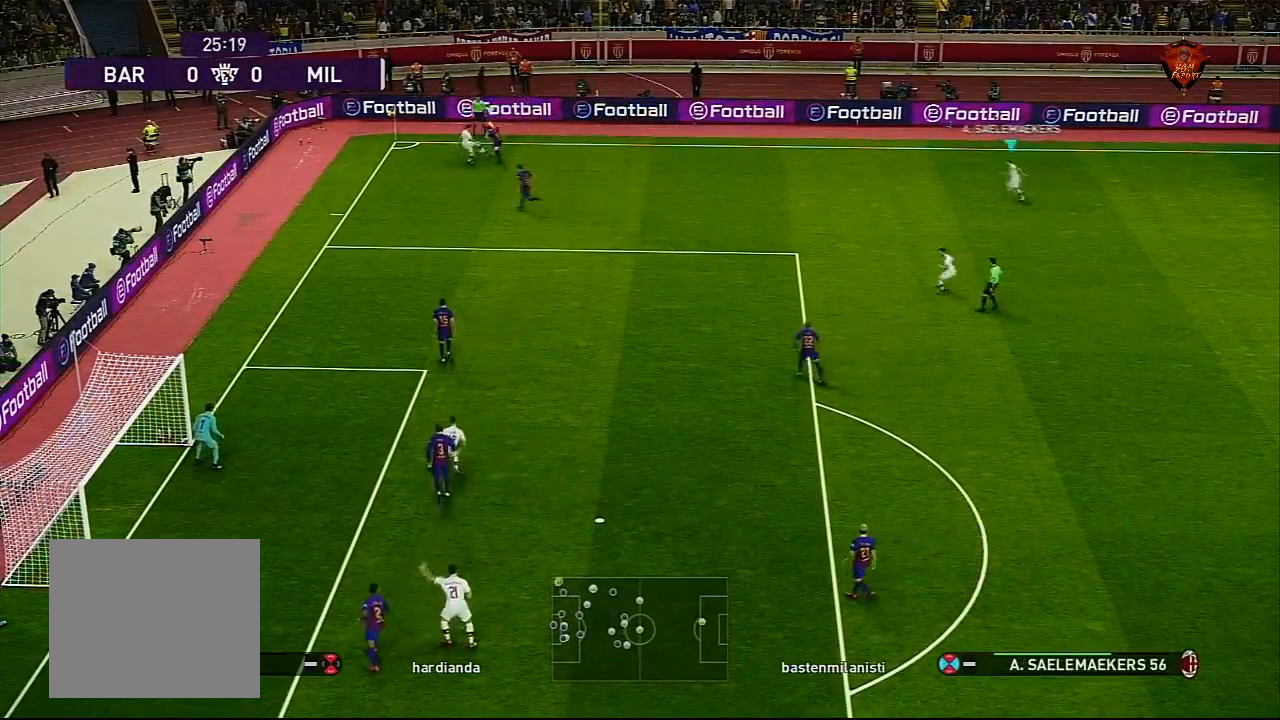
{"buttons": [], "left_stick": "center", "right_stick": "center", "events": []}
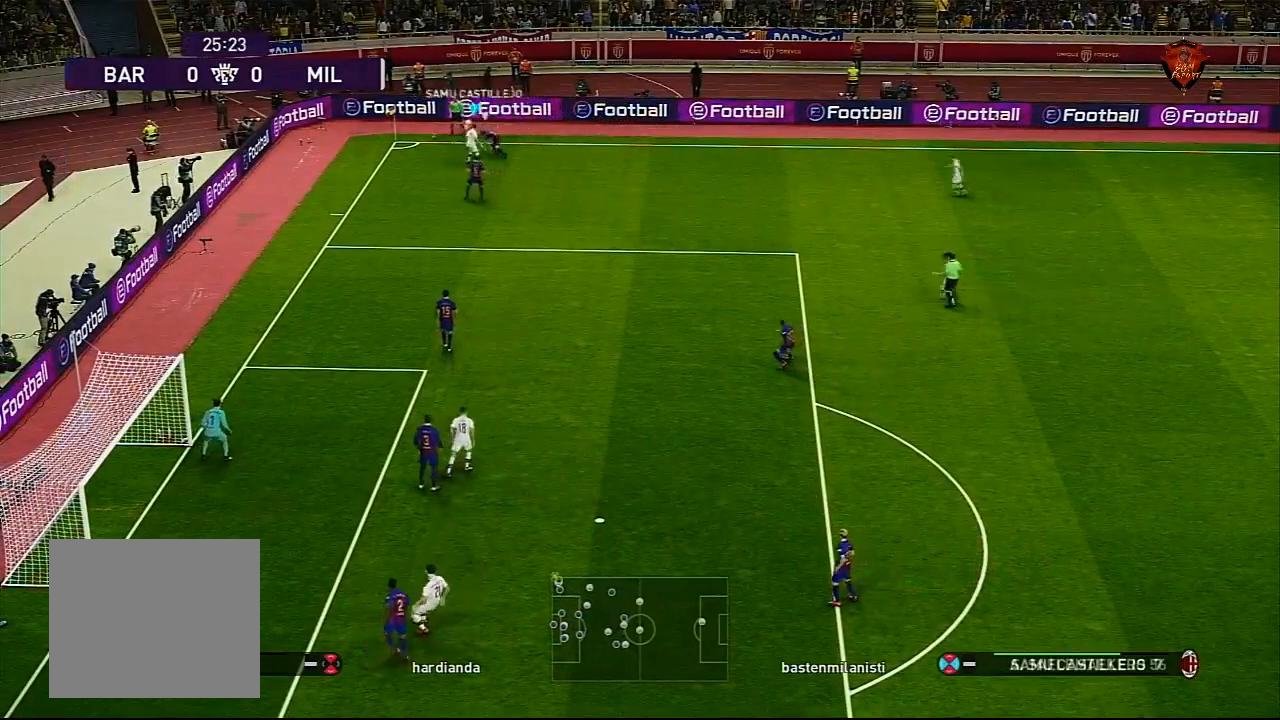
{"buttons": [], "left_stick": "center", "right_stick": "center", "events": []}
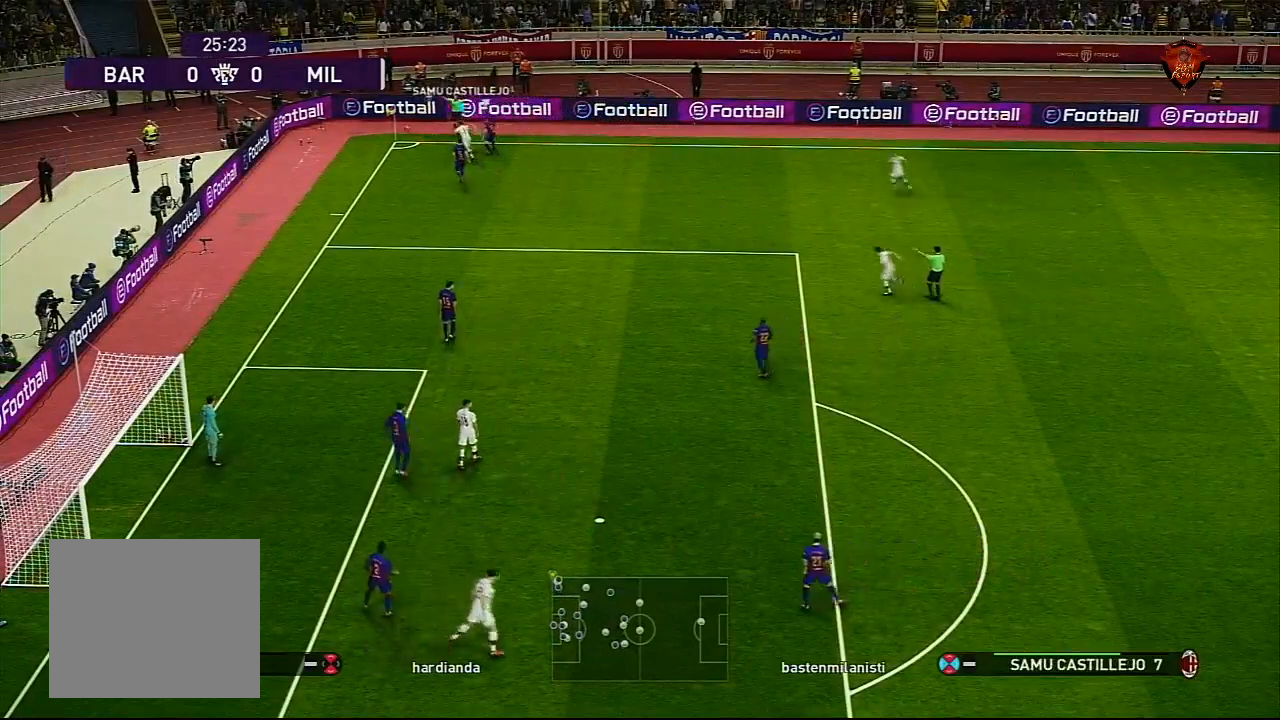
{"buttons": [], "left_stick": "center", "right_stick": "center", "events": []}
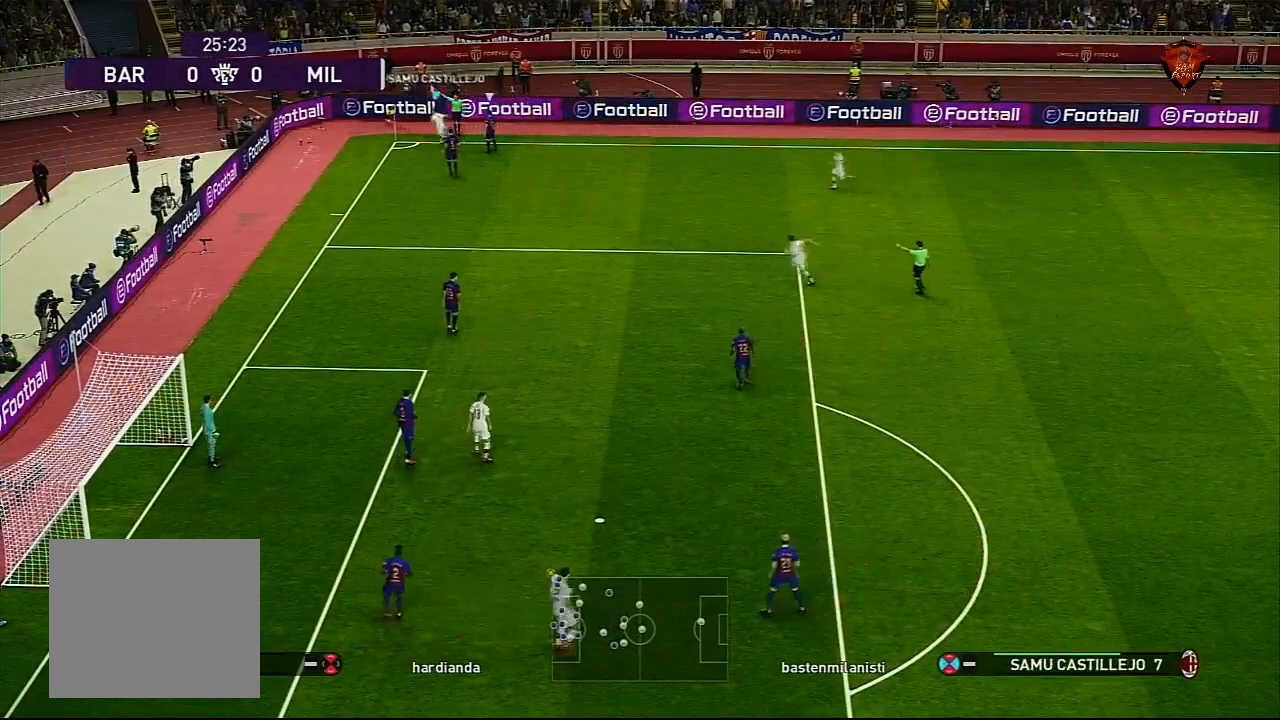
{"buttons": [], "left_stick": "right", "right_stick": "center", "events": [[301, "left_stick", "right"]]}
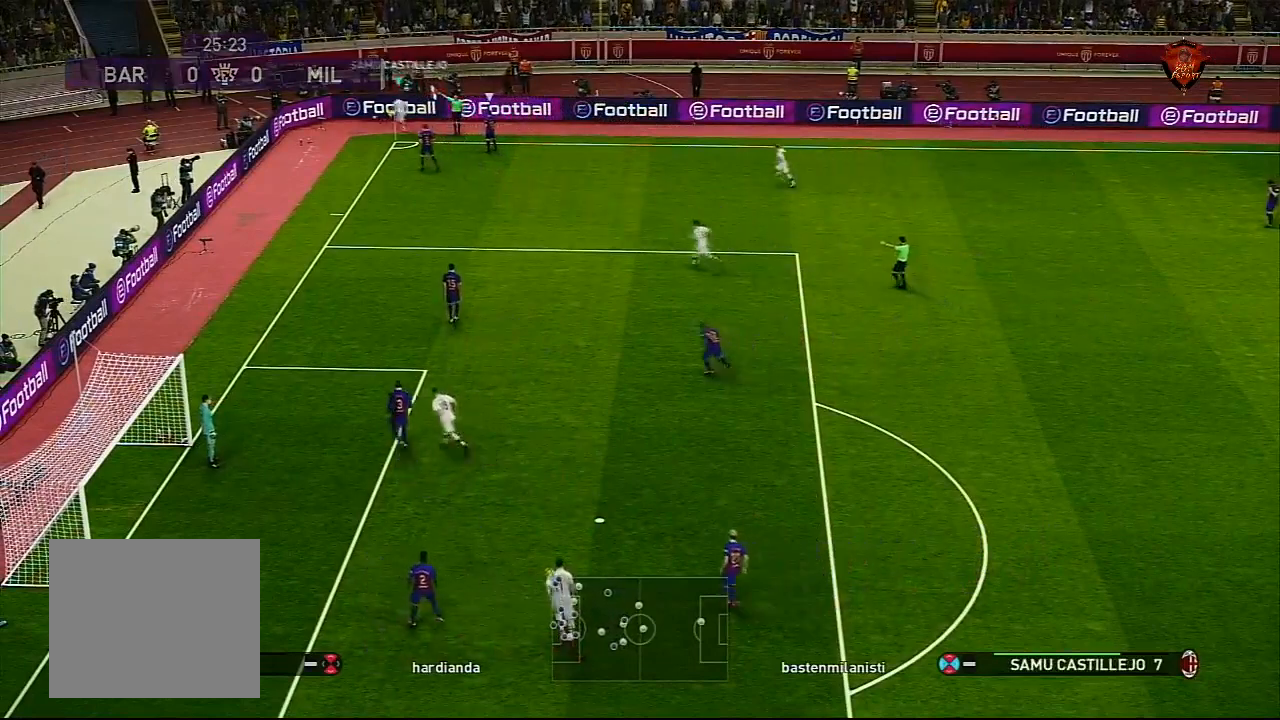
{"buttons": [], "left_stick": "right", "right_stick": "center", "events": []}
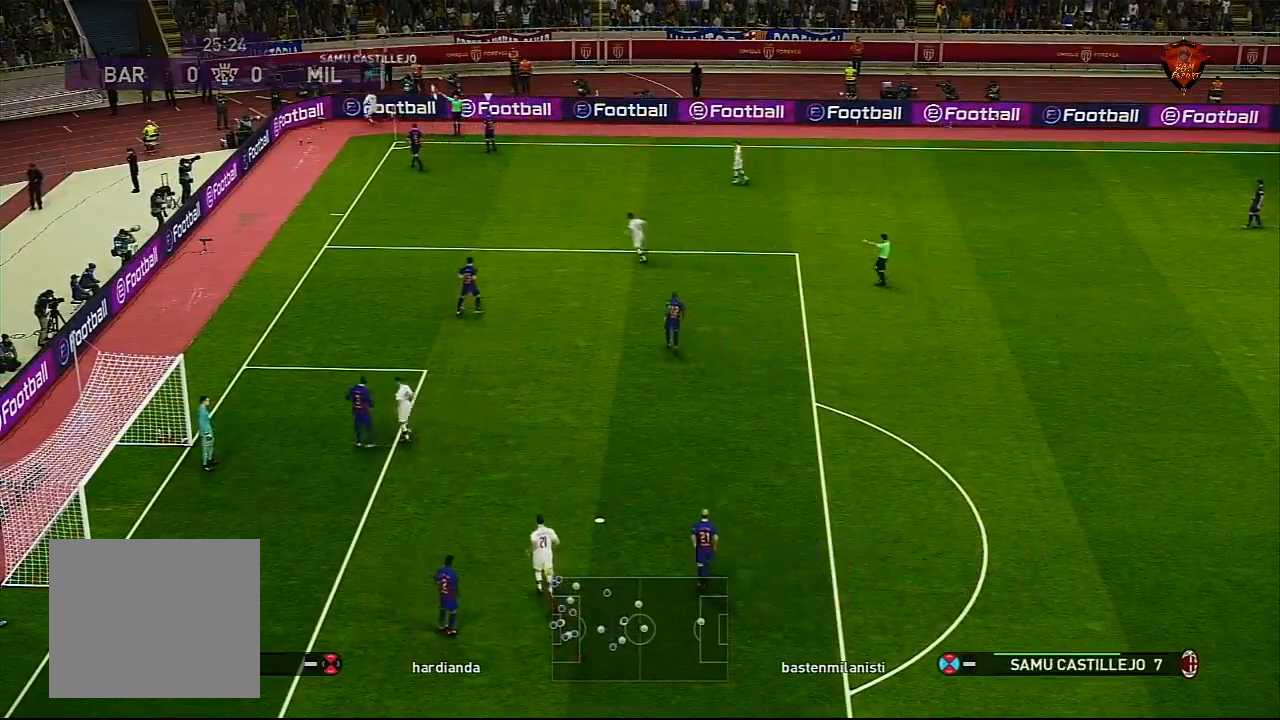
{"buttons": [], "left_stick": "right", "right_stick": "center", "events": []}
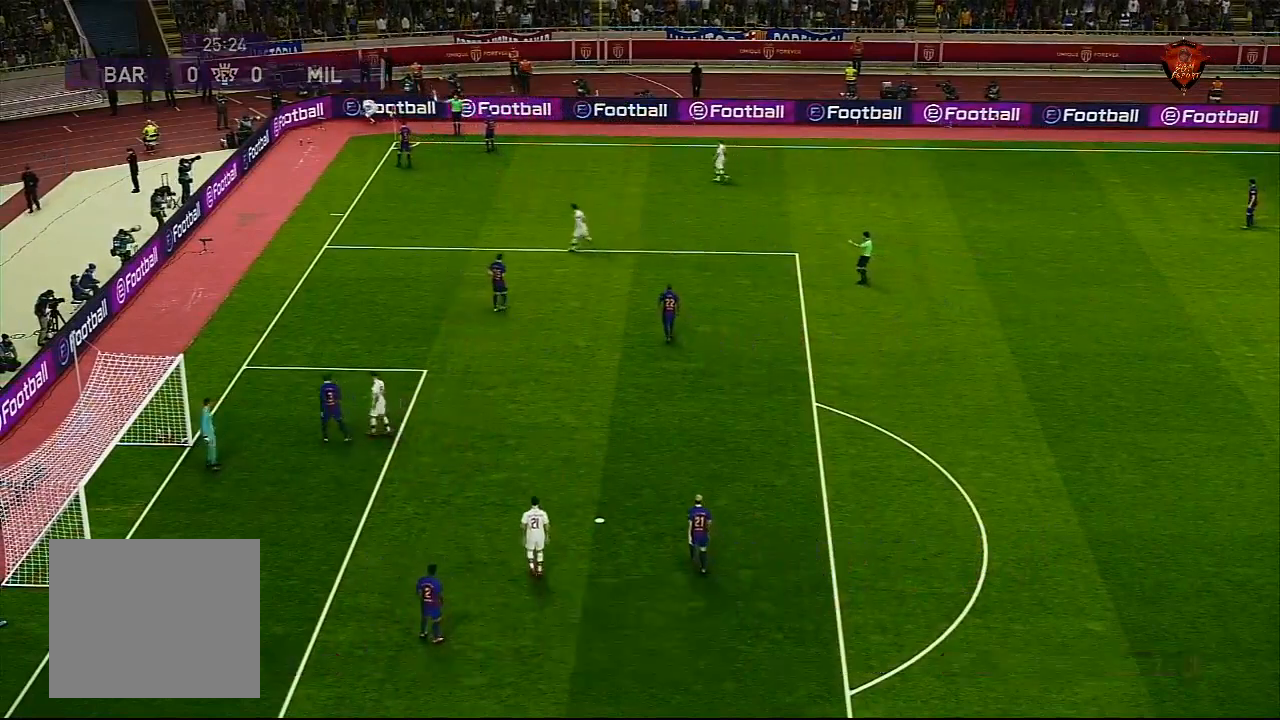
{"buttons": [], "left_stick": "right", "right_stick": "center", "events": []}
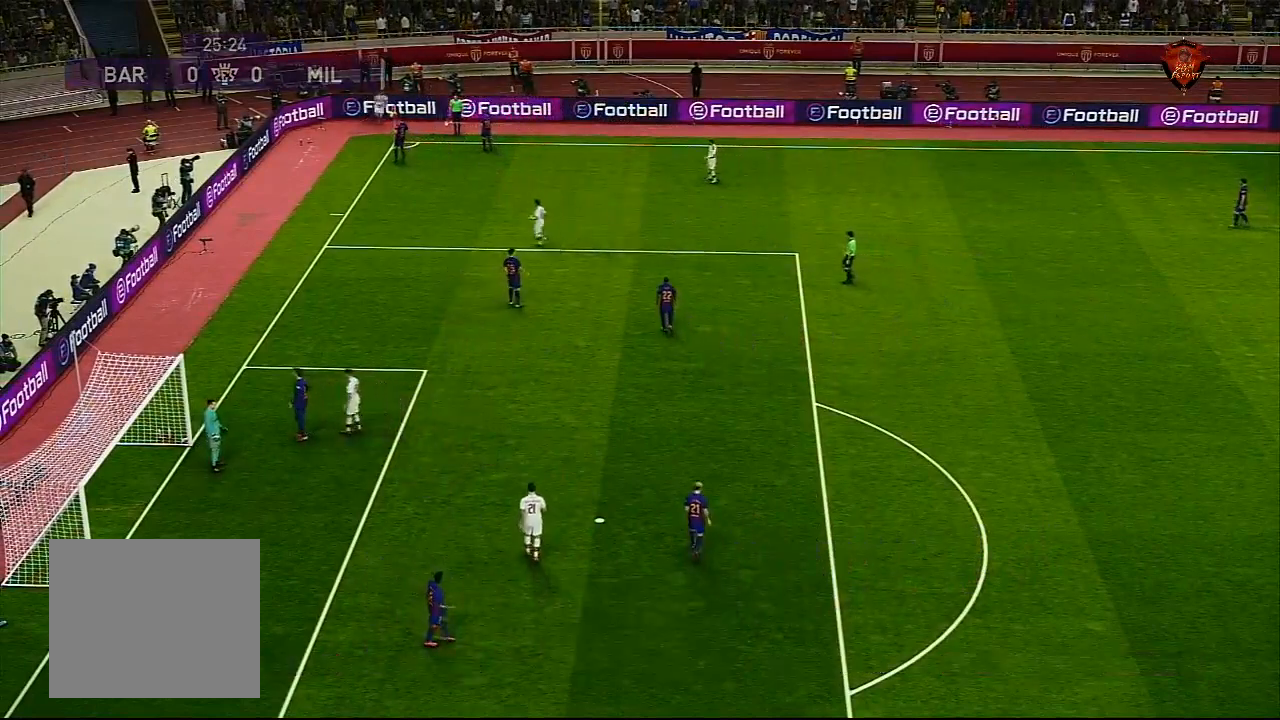
{"buttons": [], "left_stick": "right", "right_stick": "center", "events": [[334, "CROSS", "down"], [468, "CROSS", "up"]]}